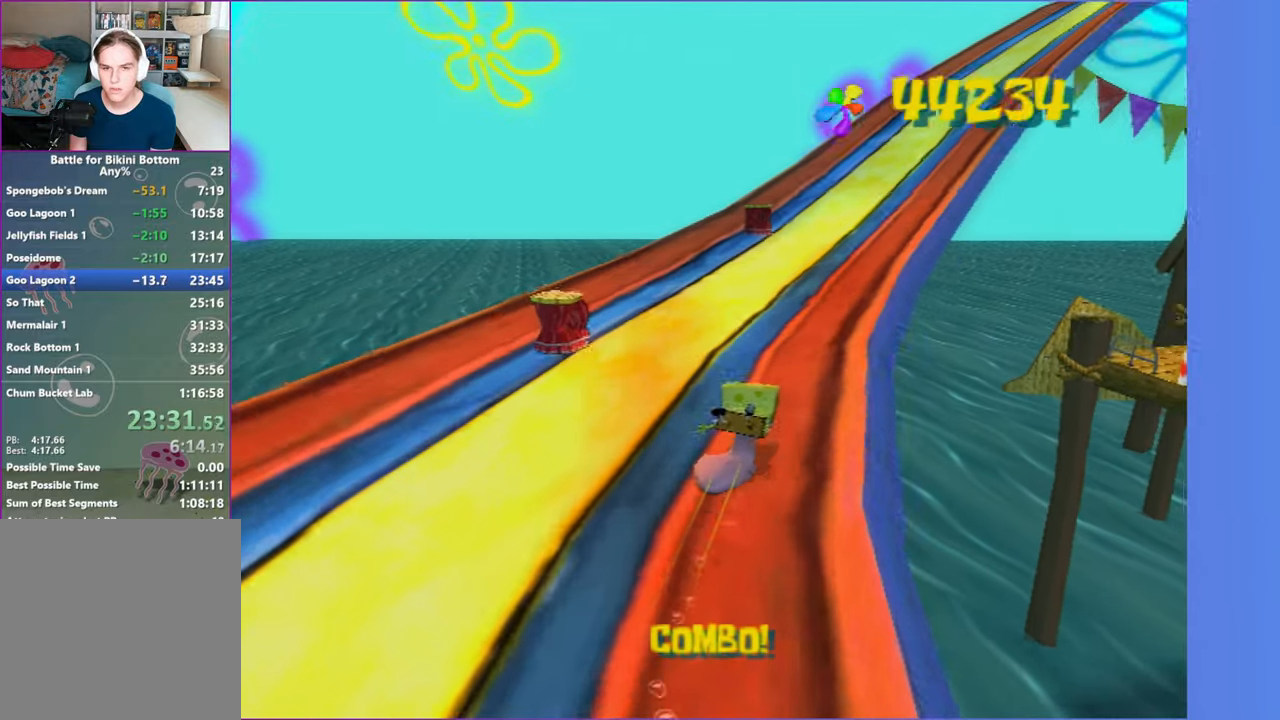
Gameplay with a controller (Xbox layout); each line is a JSON object with the inputs held at the frame after it. "button_events" lists button changes between this image and that frame as [ms after this image, input, new state], when the widget could be followed in between (sticks are given only as held states). Not read: L3 R3.
{"buttons": [], "left_stick": "up-right", "right_stick": "center", "button_events": []}
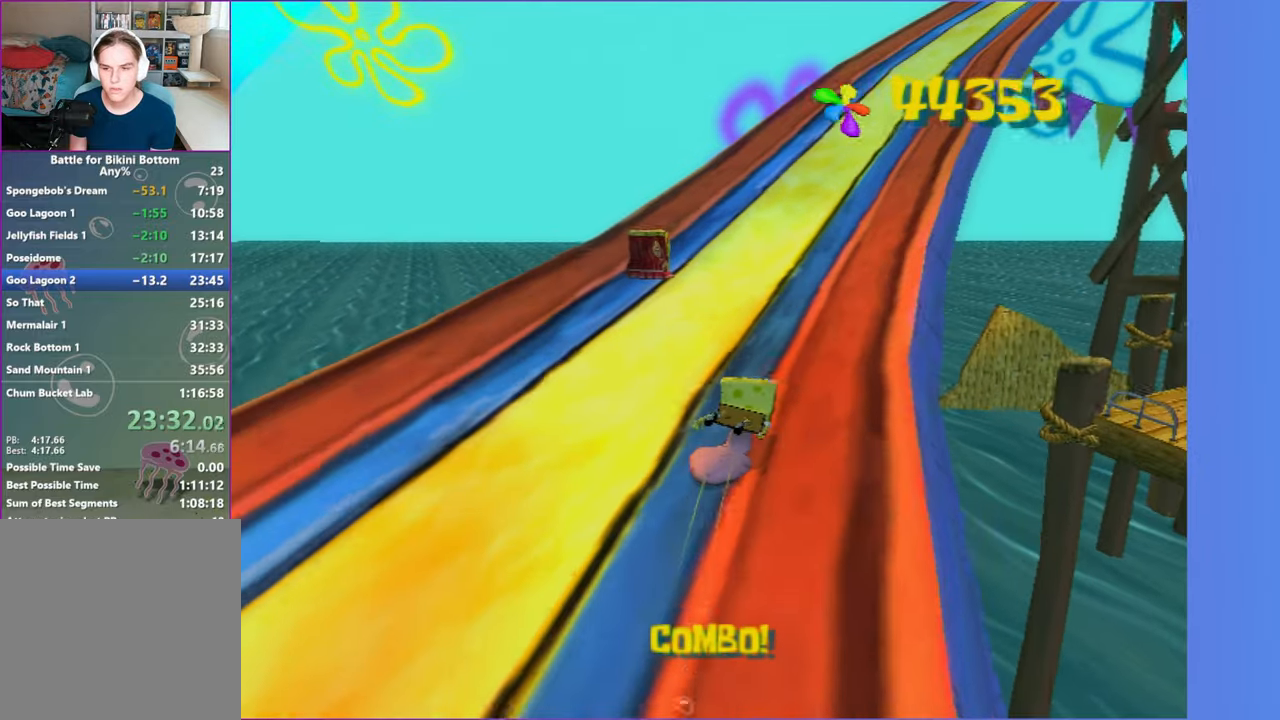
{"buttons": [], "left_stick": "up", "right_stick": "center", "button_events": []}
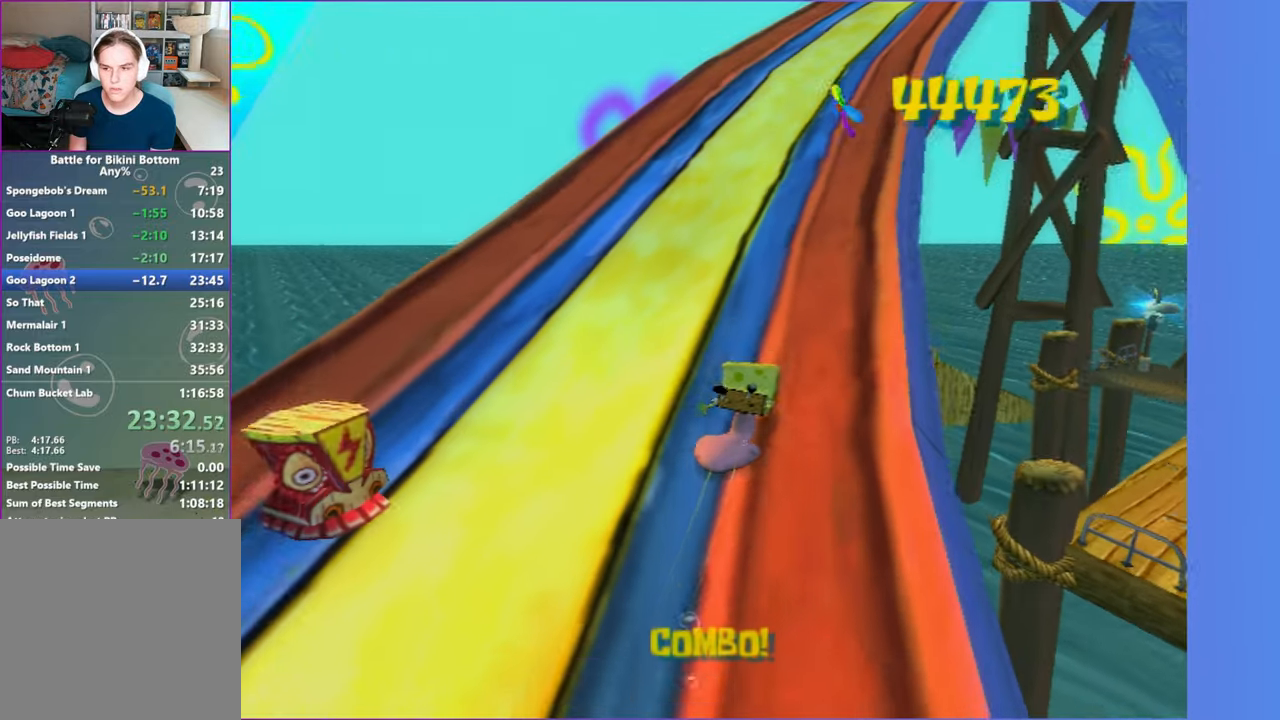
{"buttons": [], "left_stick": "up", "right_stick": "center", "button_events": []}
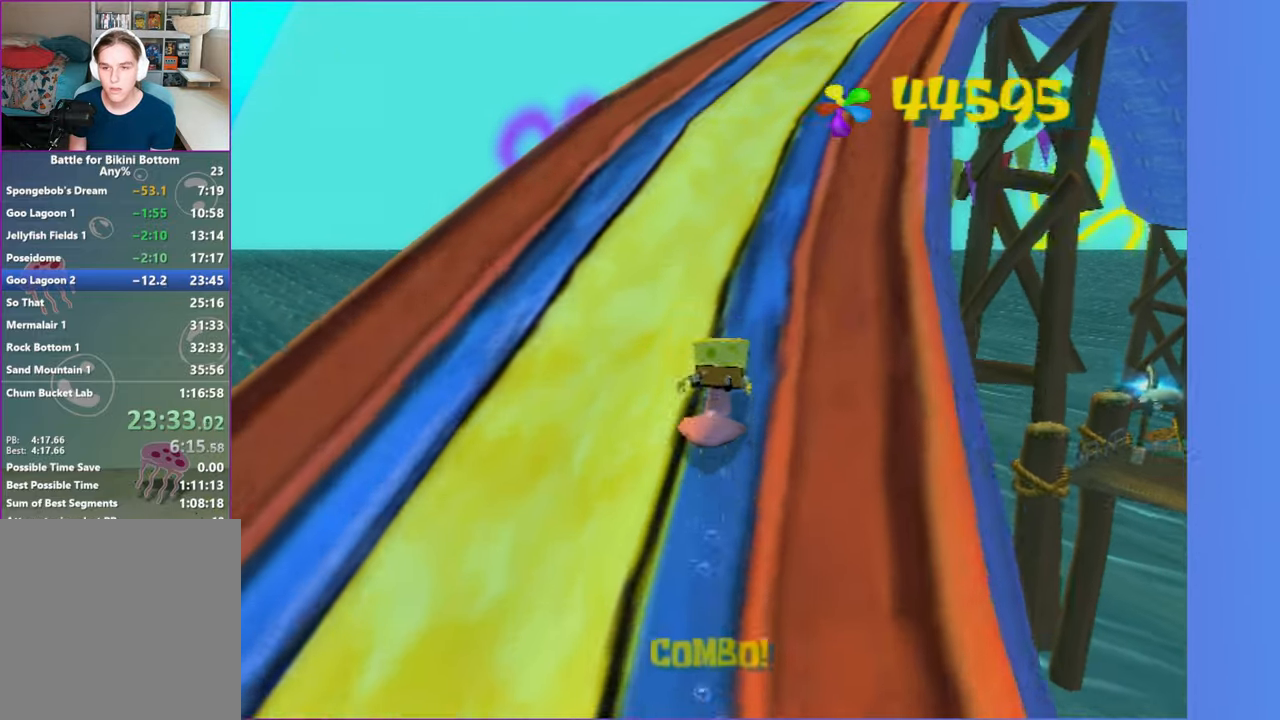
{"buttons": [], "left_stick": "up", "right_stick": "center", "button_events": []}
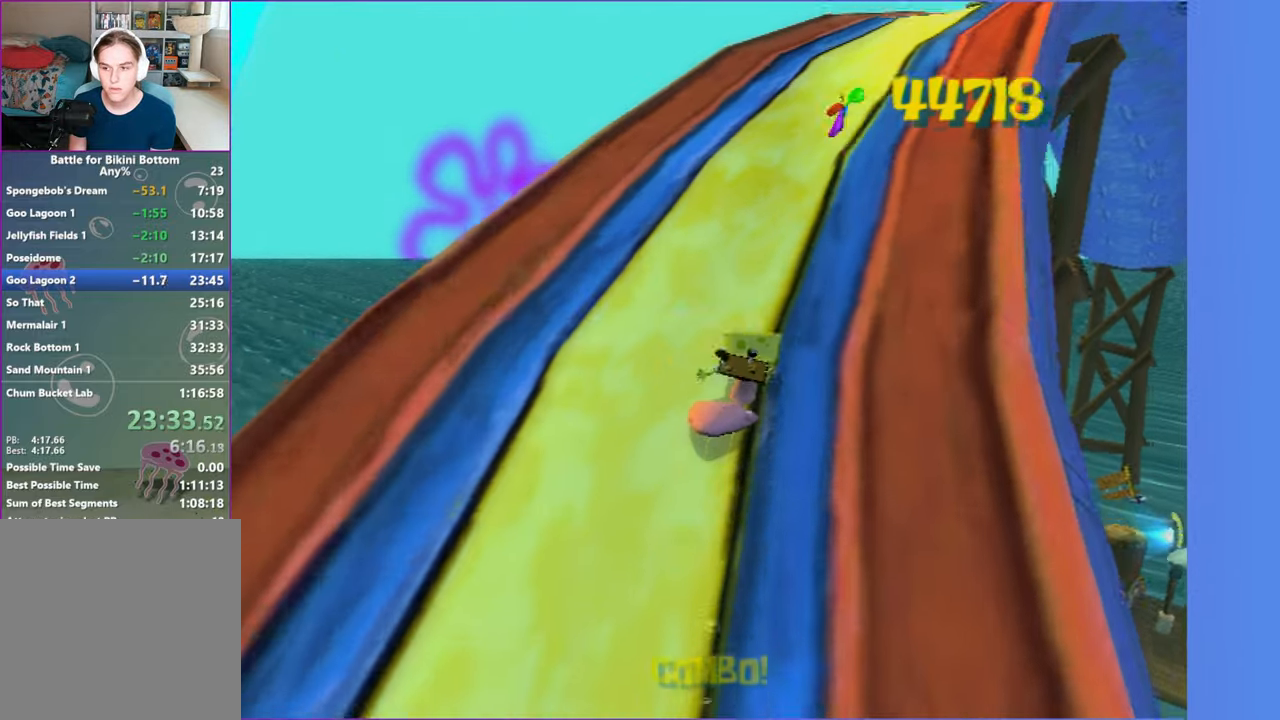
{"buttons": [], "left_stick": "up", "right_stick": "center", "button_events": []}
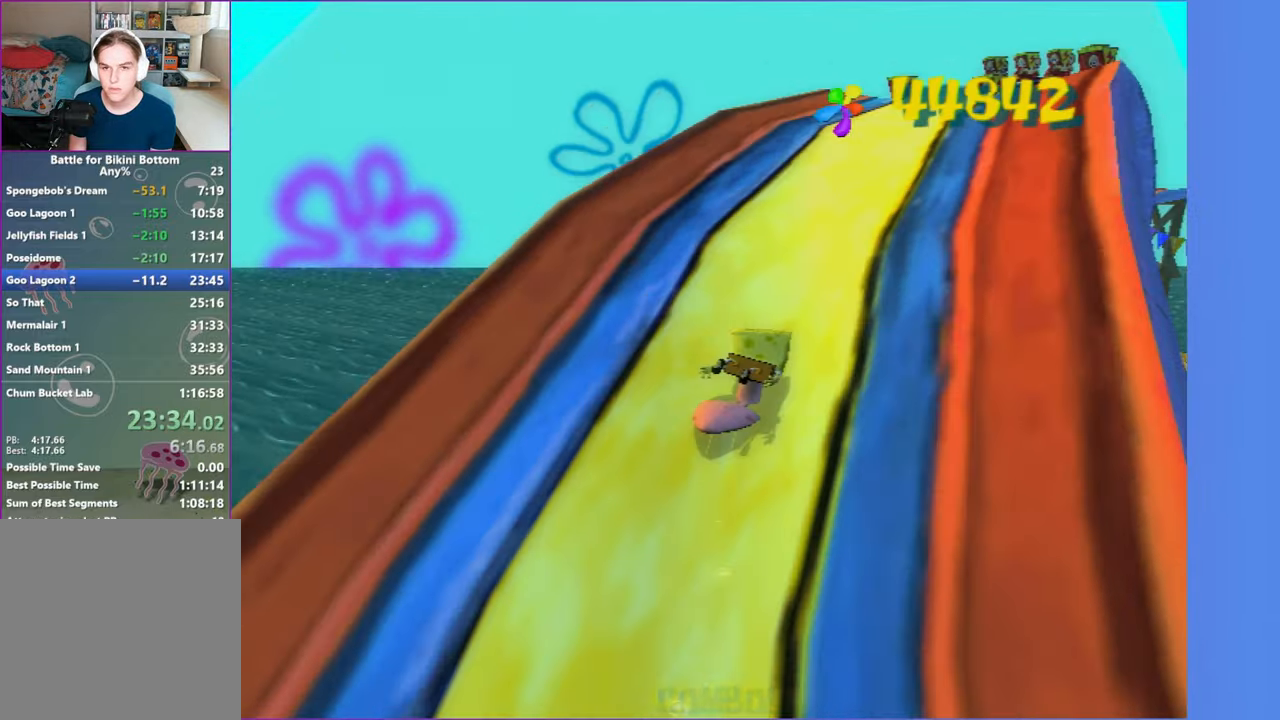
{"buttons": [], "left_stick": "up-right", "right_stick": "center", "button_events": []}
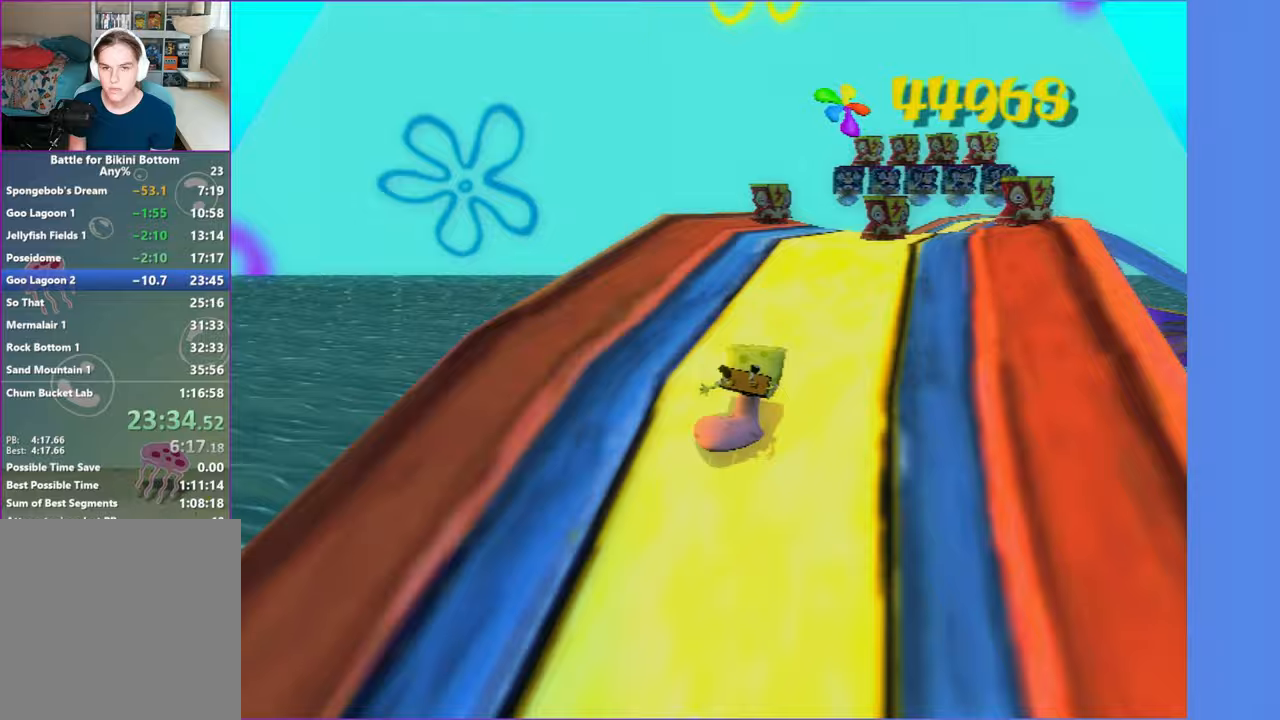
{"buttons": [], "left_stick": "up", "right_stick": "center", "button_events": []}
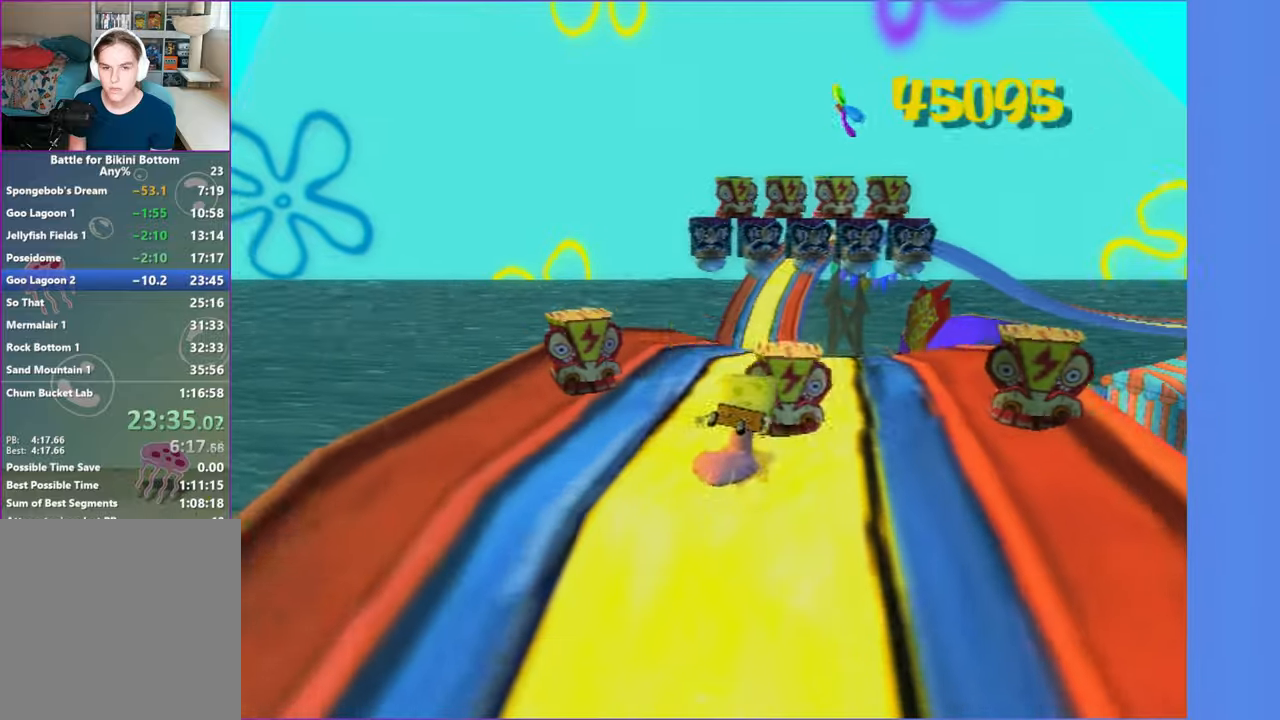
{"buttons": [], "left_stick": "up", "right_stick": "center", "button_events": []}
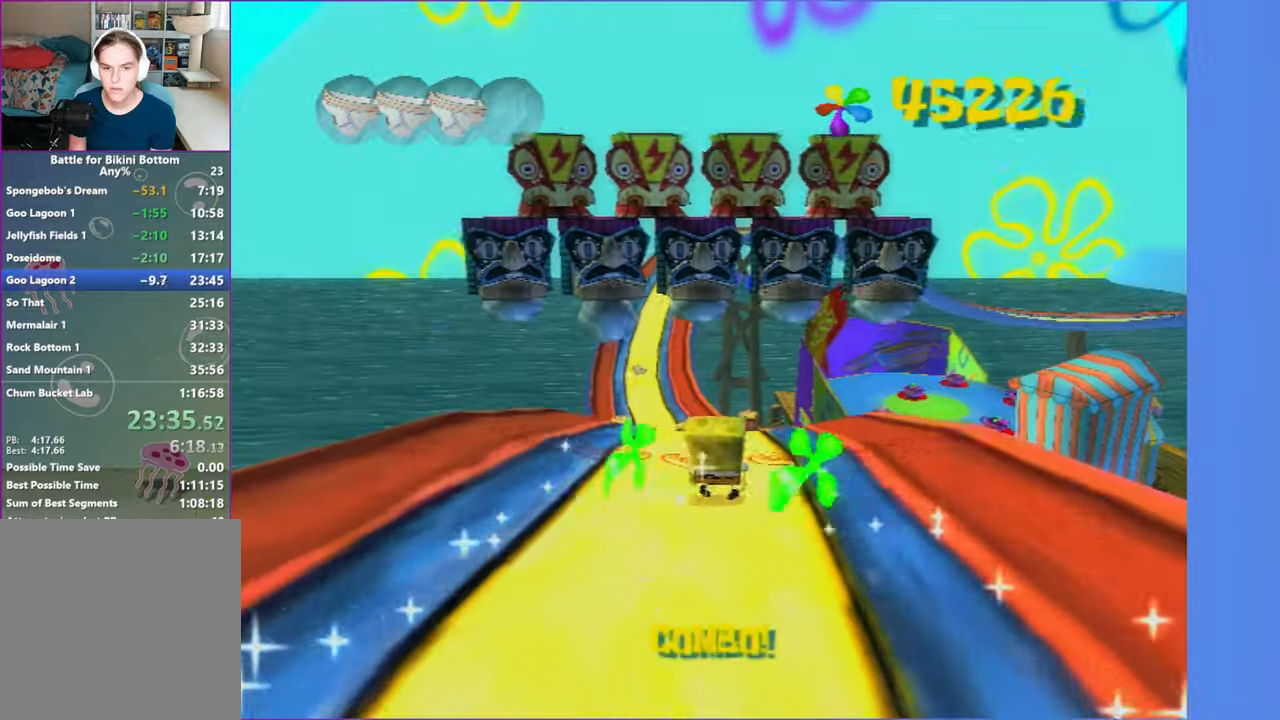
{"buttons": ["A"], "left_stick": "up", "right_stick": "center", "button_events": [[417, "A", "down"]]}
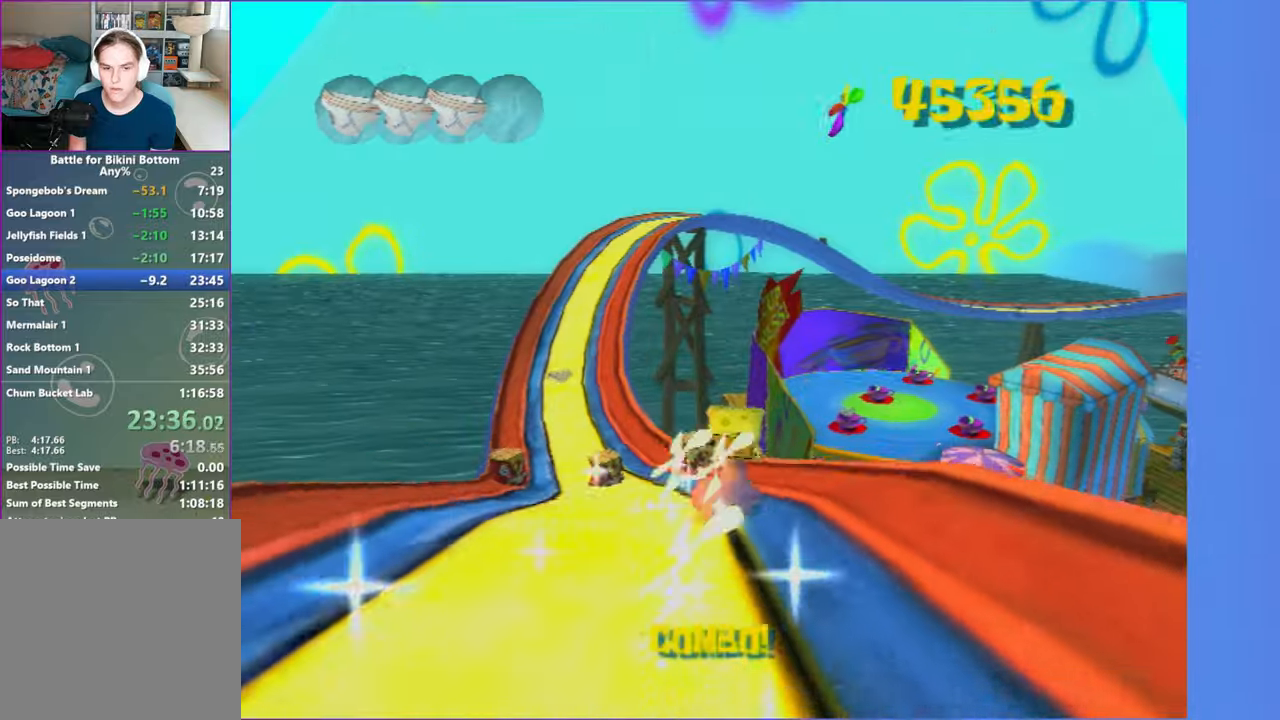
{"buttons": ["A"], "left_stick": "up", "right_stick": "center", "button_events": []}
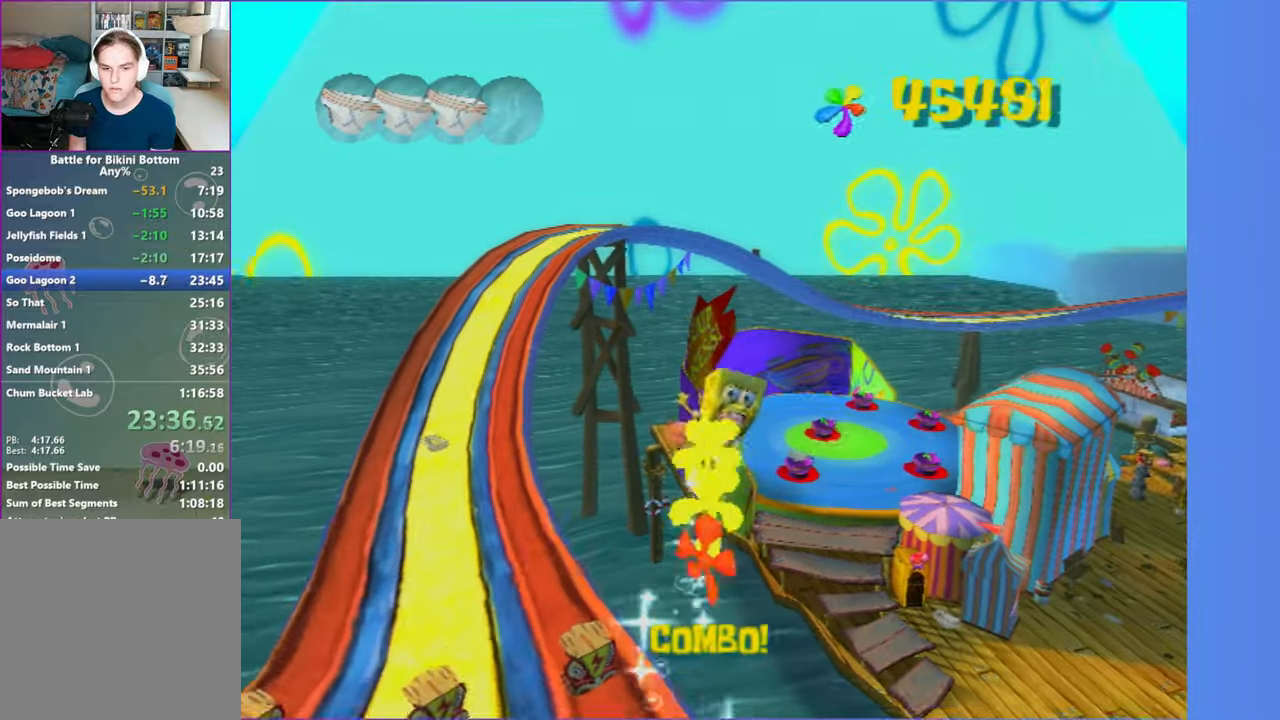
{"buttons": [], "left_stick": "up", "right_stick": "center", "button_events": [[17, "A", "up"]]}
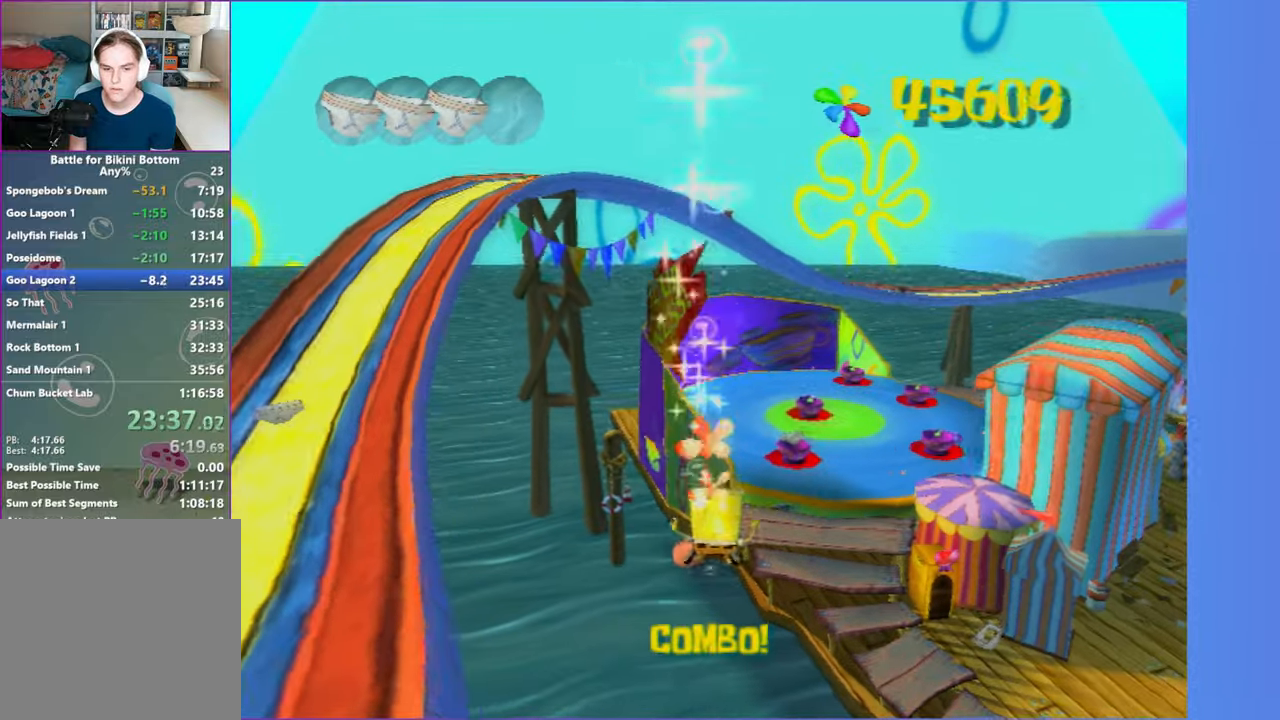
{"buttons": [], "left_stick": "up-right", "right_stick": "center", "button_events": []}
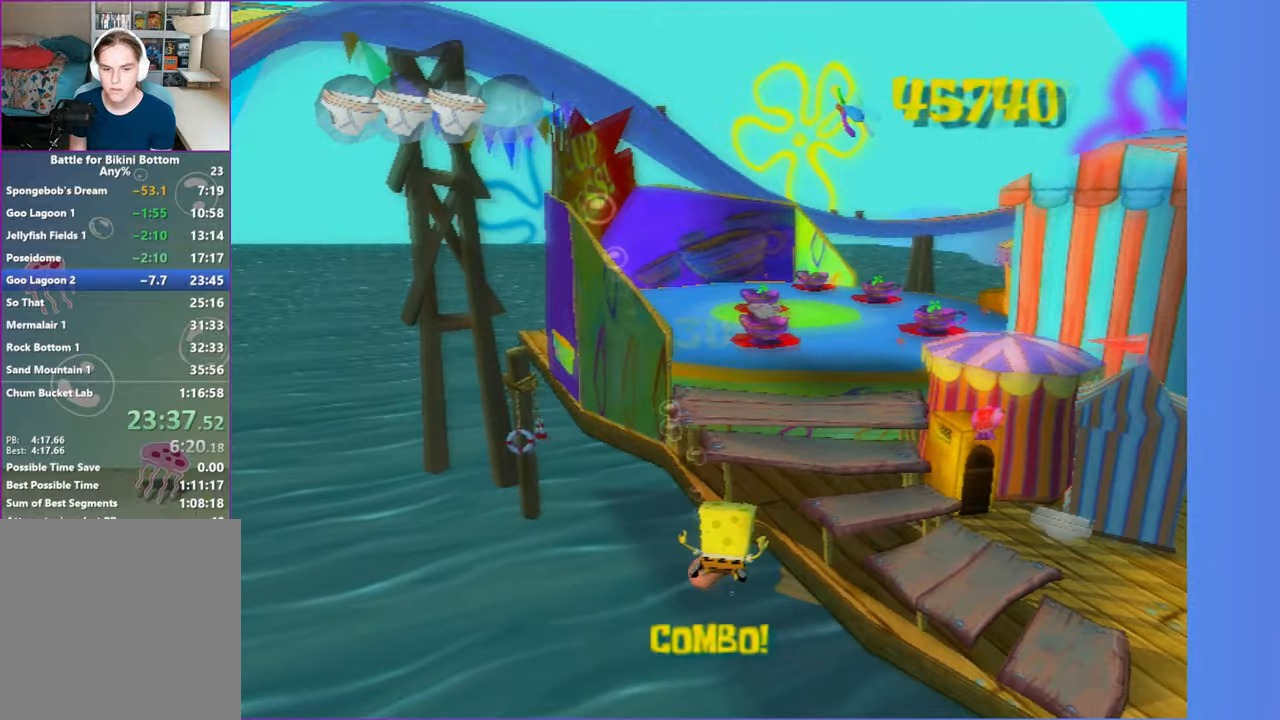
{"buttons": [], "left_stick": "up", "right_stick": "center", "button_events": []}
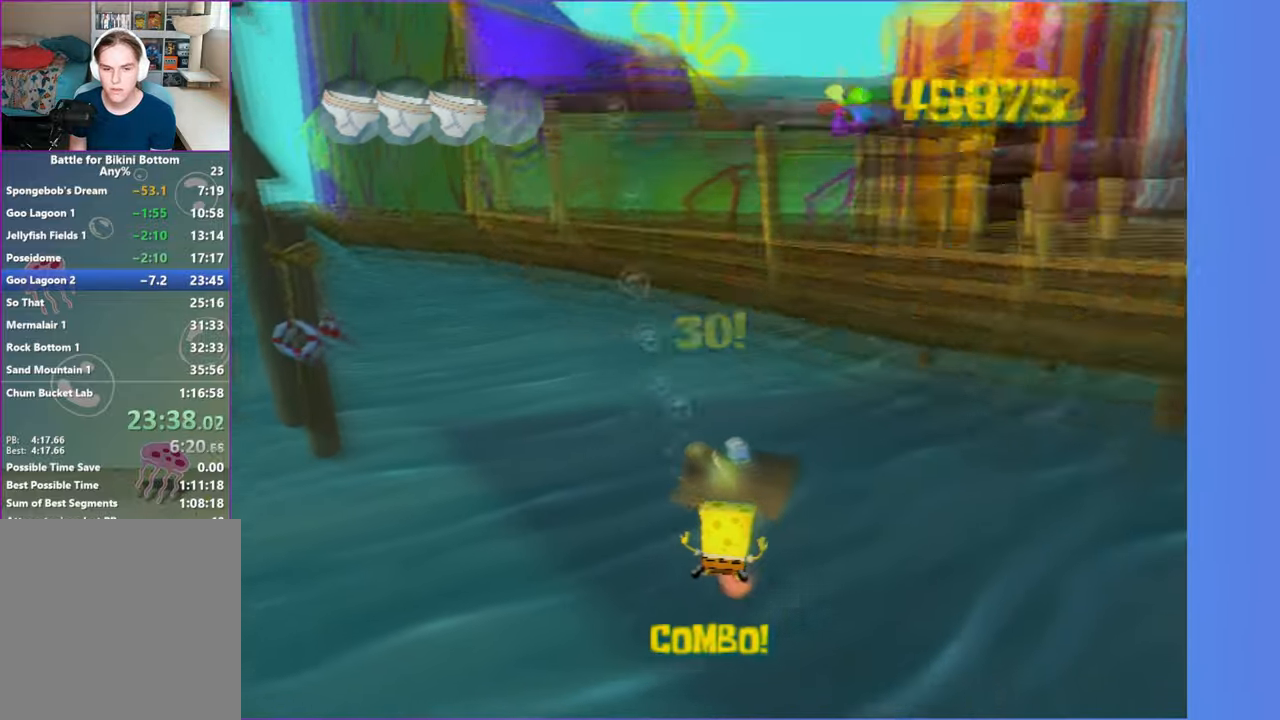
{"buttons": [], "left_stick": "up-left", "right_stick": "center", "button_events": [[33, "A", "down"], [417, "A", "up"]]}
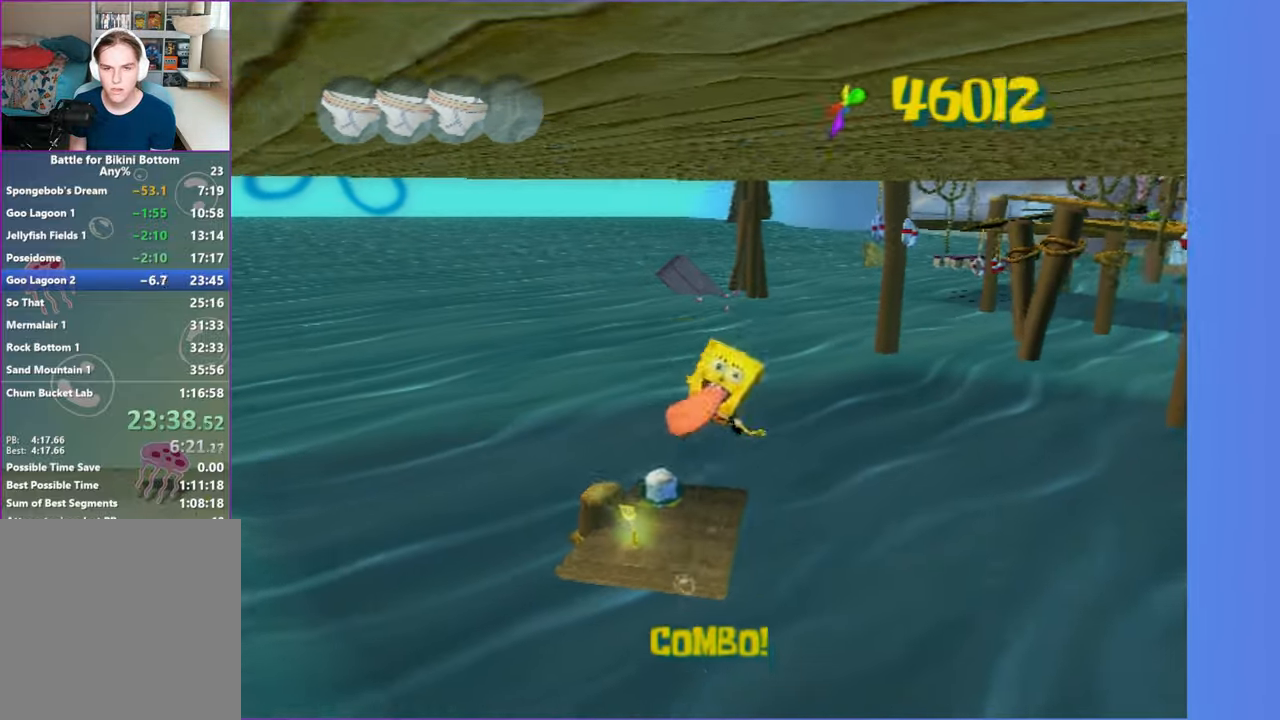
{"buttons": [], "left_stick": "up-left", "right_stick": "center", "button_events": []}
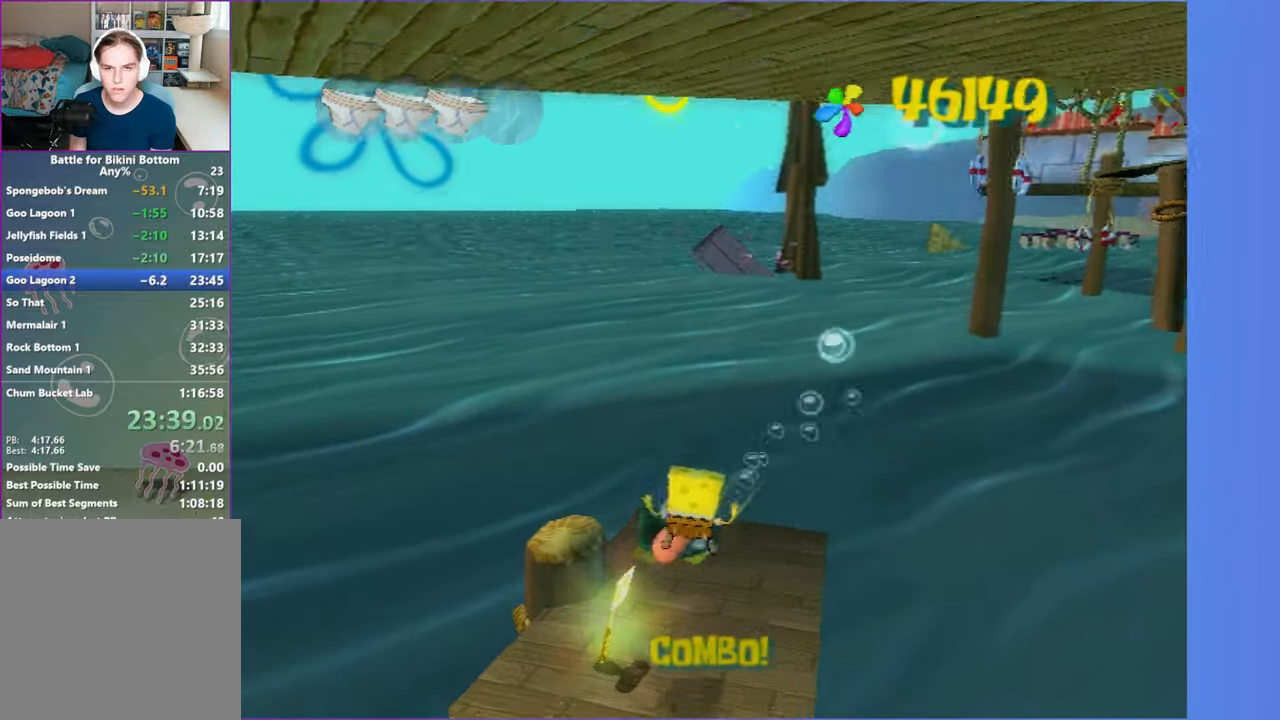
{"buttons": [], "left_stick": "down", "right_stick": "center", "button_events": []}
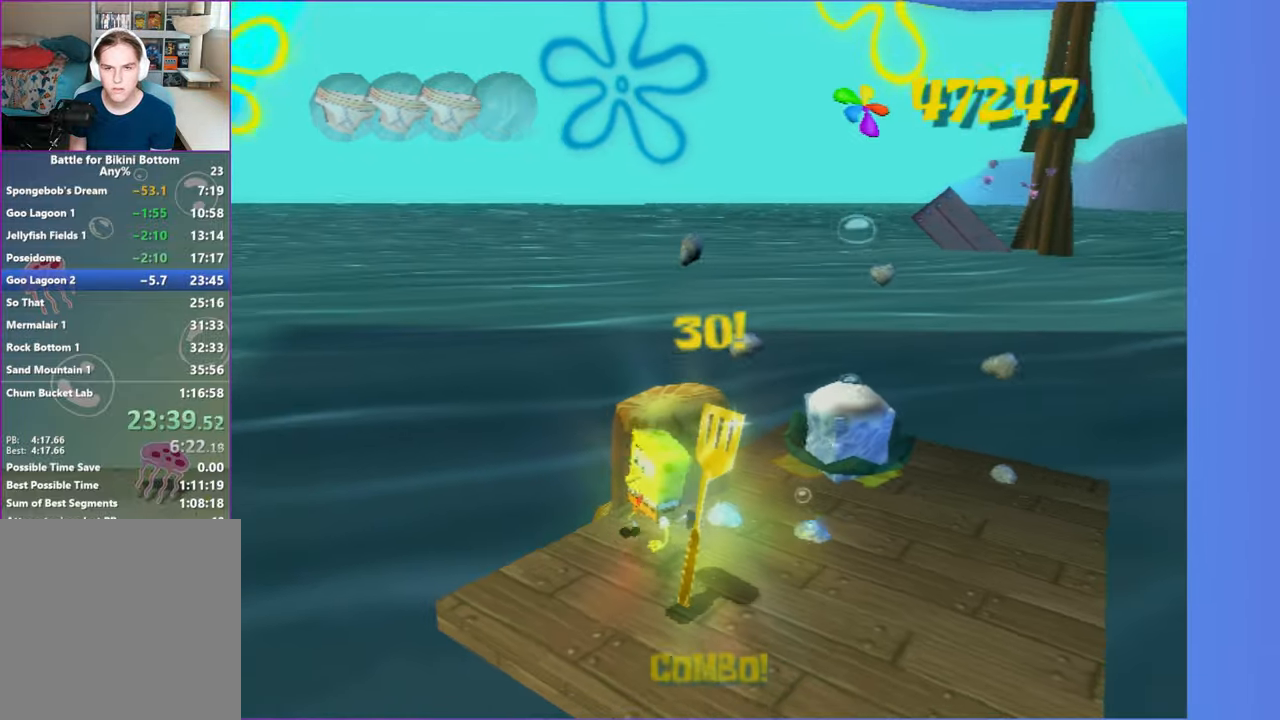
{"buttons": [], "left_stick": "center", "right_stick": "center", "button_events": []}